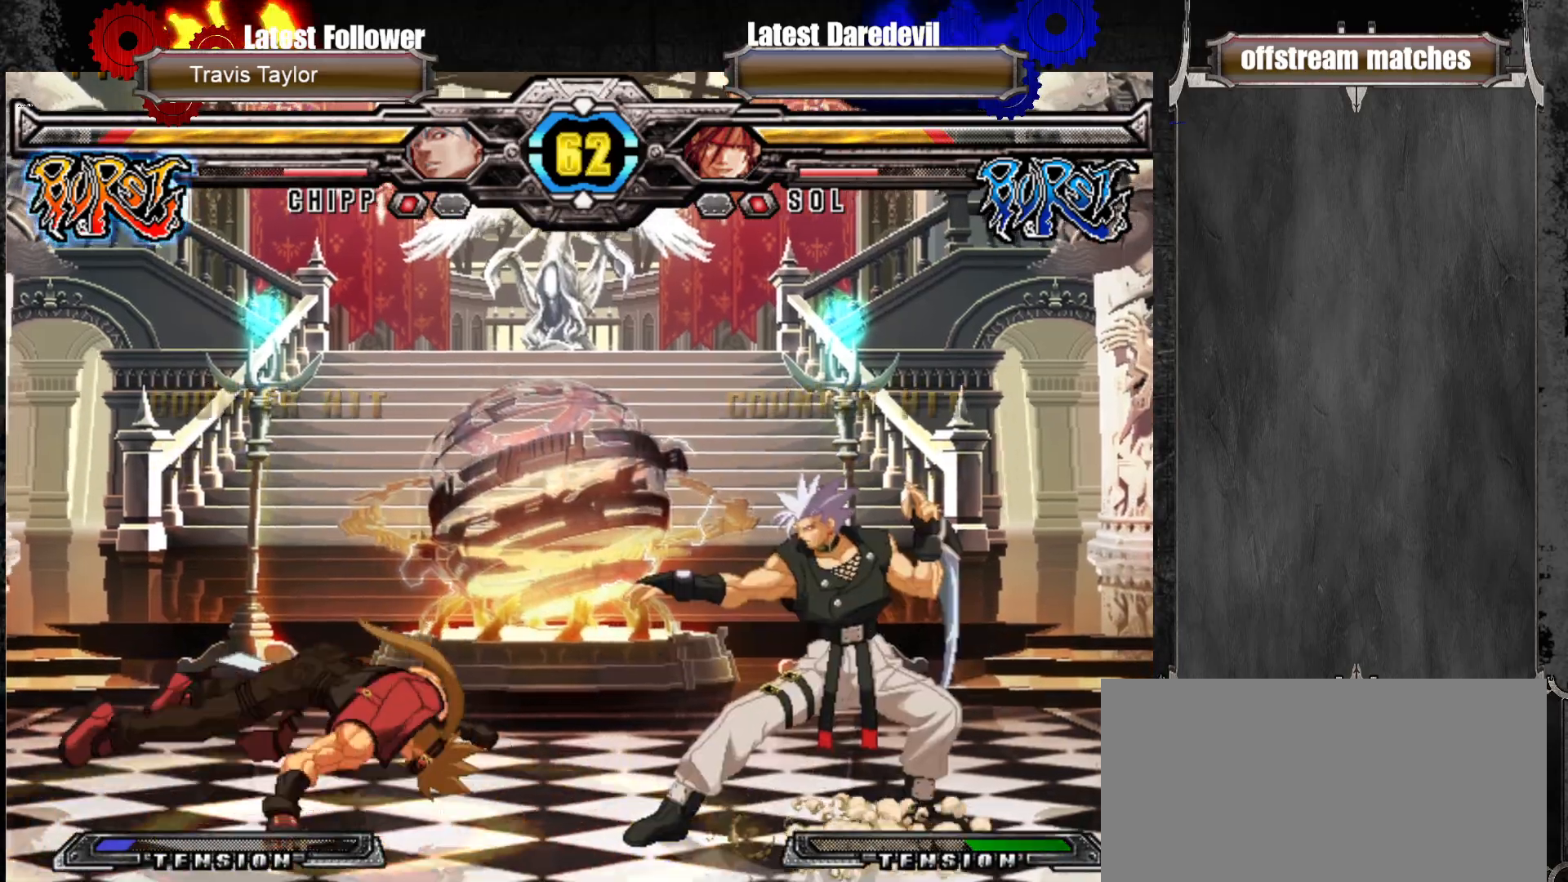
Gameplay with a controller (arcade stick); each line is a JSON object with the inputs held at the frame after it (dt_ms = milliseconds from this image to that frame). "events" lists button and stick changes between this image and that frame as [ms after this image, input, new state], when the widget could be followed in between. Not read: L3 R3.
{"dt_ms": 500, "buttons": [], "left_stick": "center", "events": [[67, "SQUARE", "down"], [67, "TRIANGLE", "down"], [183, "SQUARE", "up"], [183, "TRIANGLE", "up"]]}
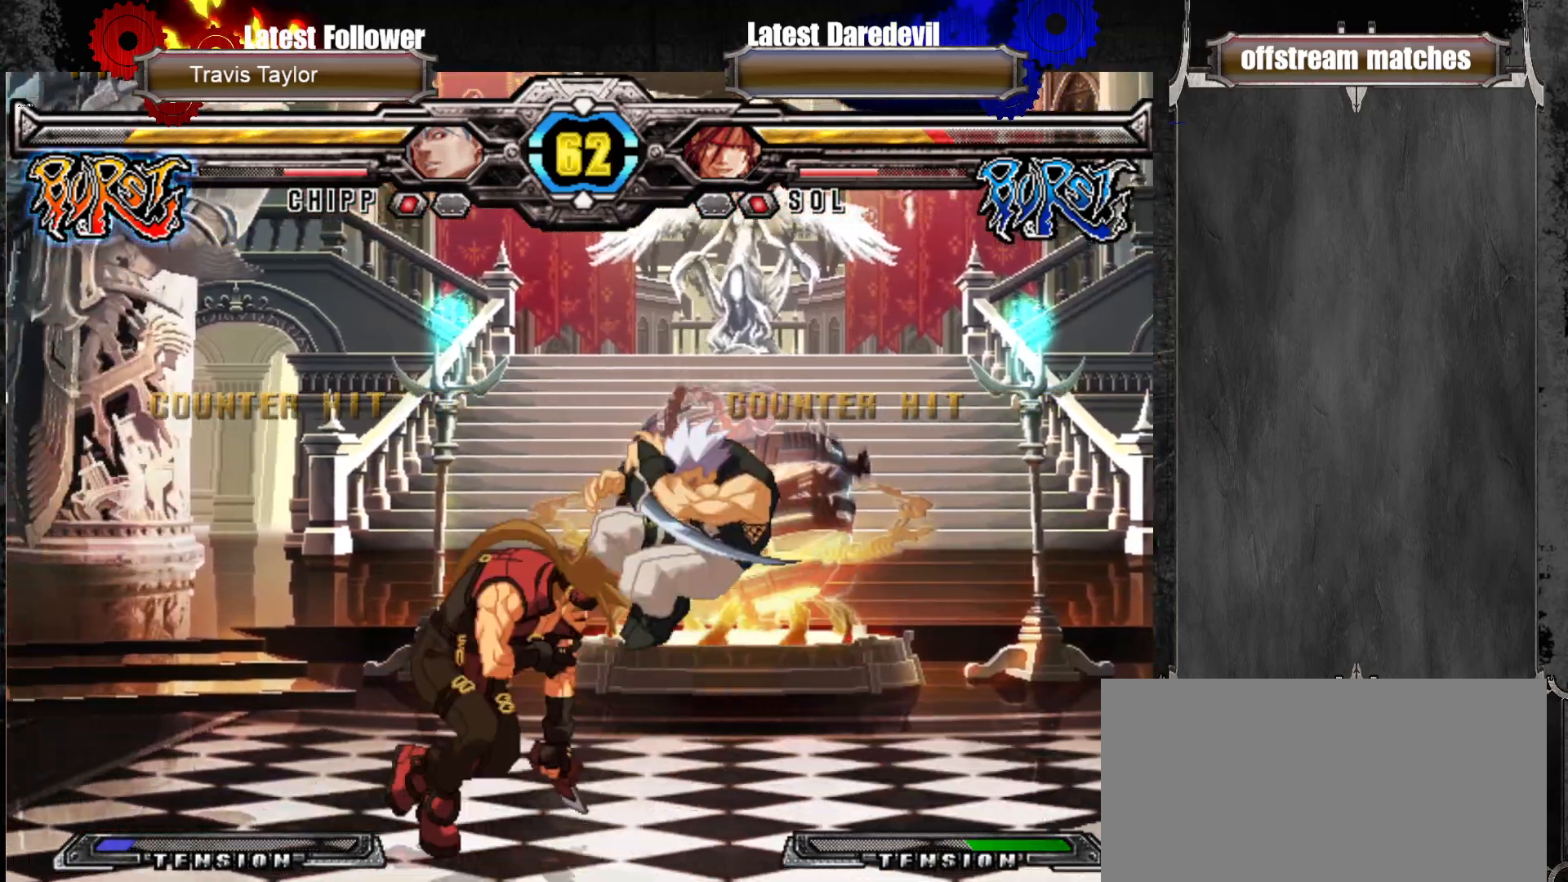
{"dt_ms": 500, "buttons": [], "left_stick": "right", "events": [[67, "left_stick", "right"], [167, "CIRCLE", "down"], [233, "CIRCLE", "up"], [300, "CIRCLE", "down"], [400, "CIRCLE", "up"]]}
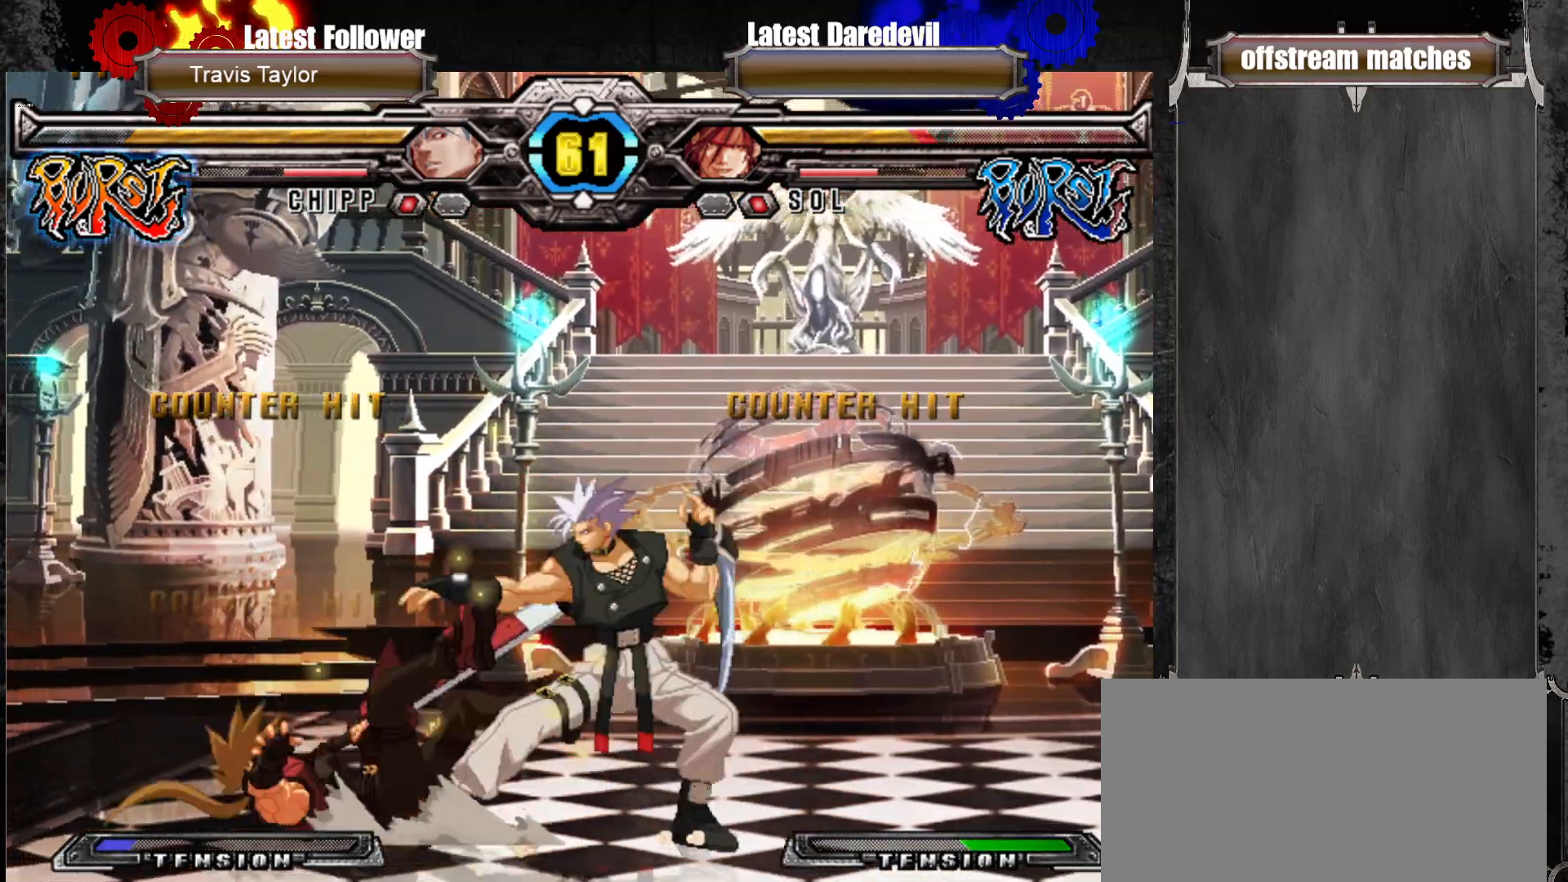
{"dt_ms": 500, "buttons": [], "left_stick": "center", "events": [[100, "left_stick", "center"], [200, "left_stick", "down-left"], [367, "left_stick", "center"]]}
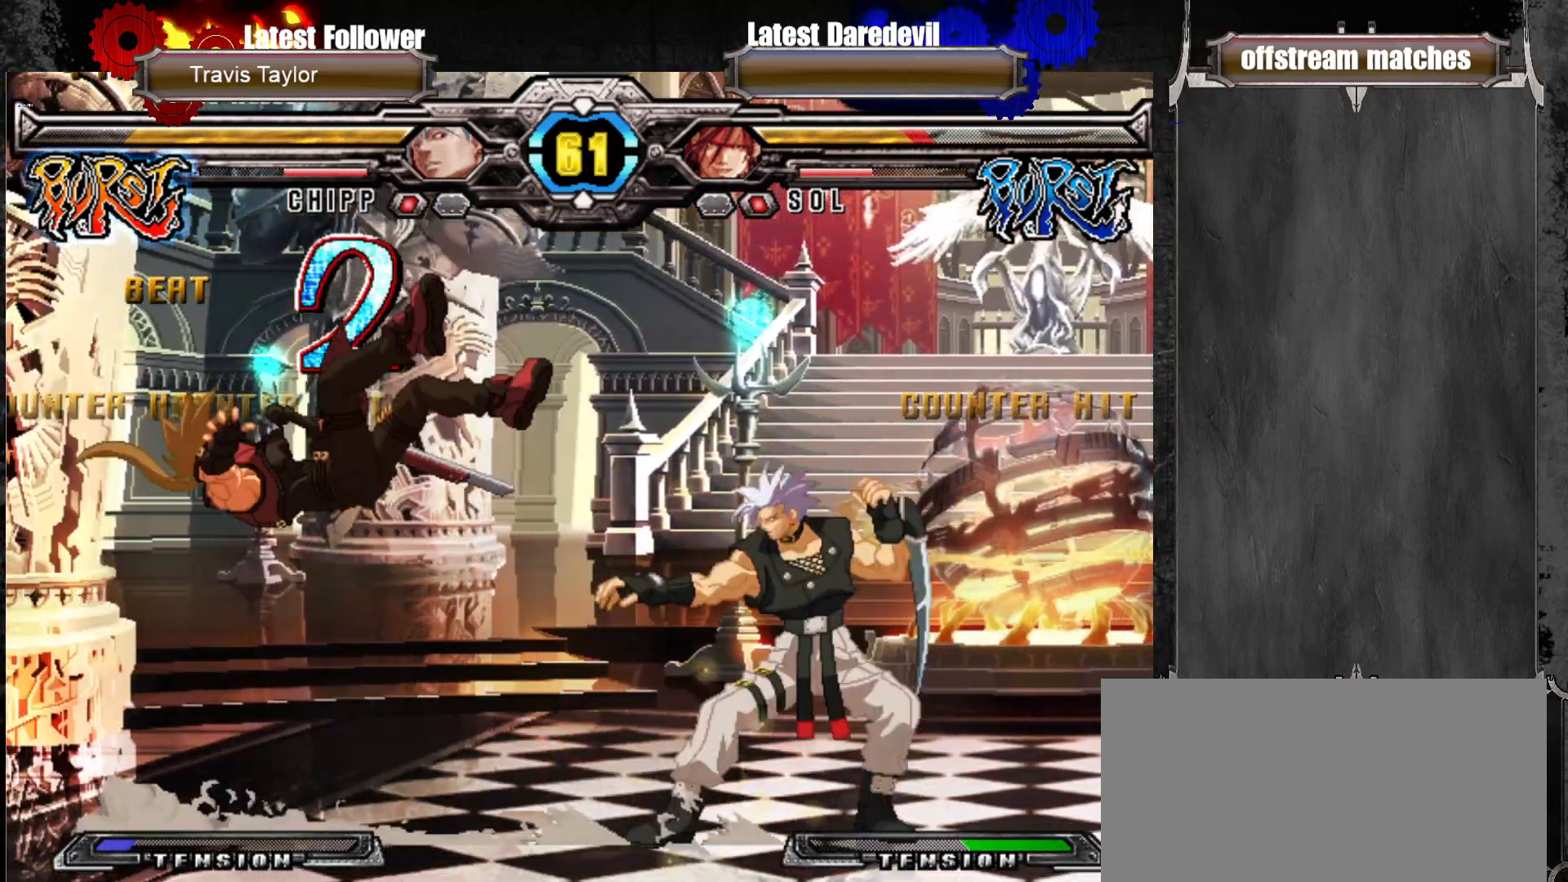
{"dt_ms": 500, "buttons": [], "left_stick": "left", "events": [[217, "SQUARE", "down"], [217, "TRIANGLE", "down"], [217, "left_stick", "left"], [333, "SQUARE", "up"], [333, "TRIANGLE", "up"]]}
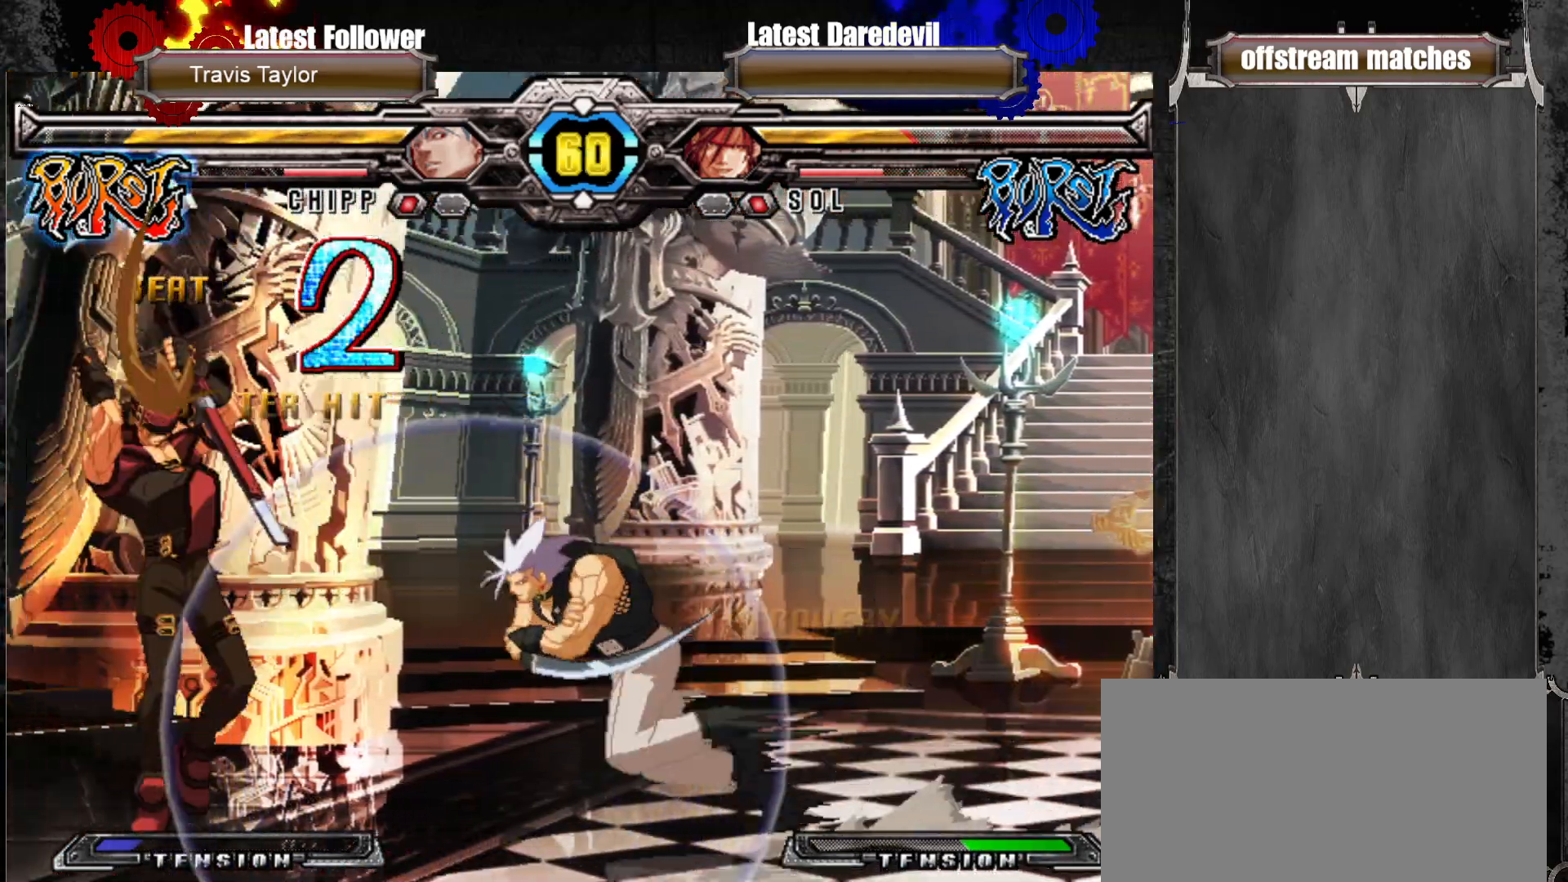
{"dt_ms": 500, "buttons": [], "left_stick": "down-left"}
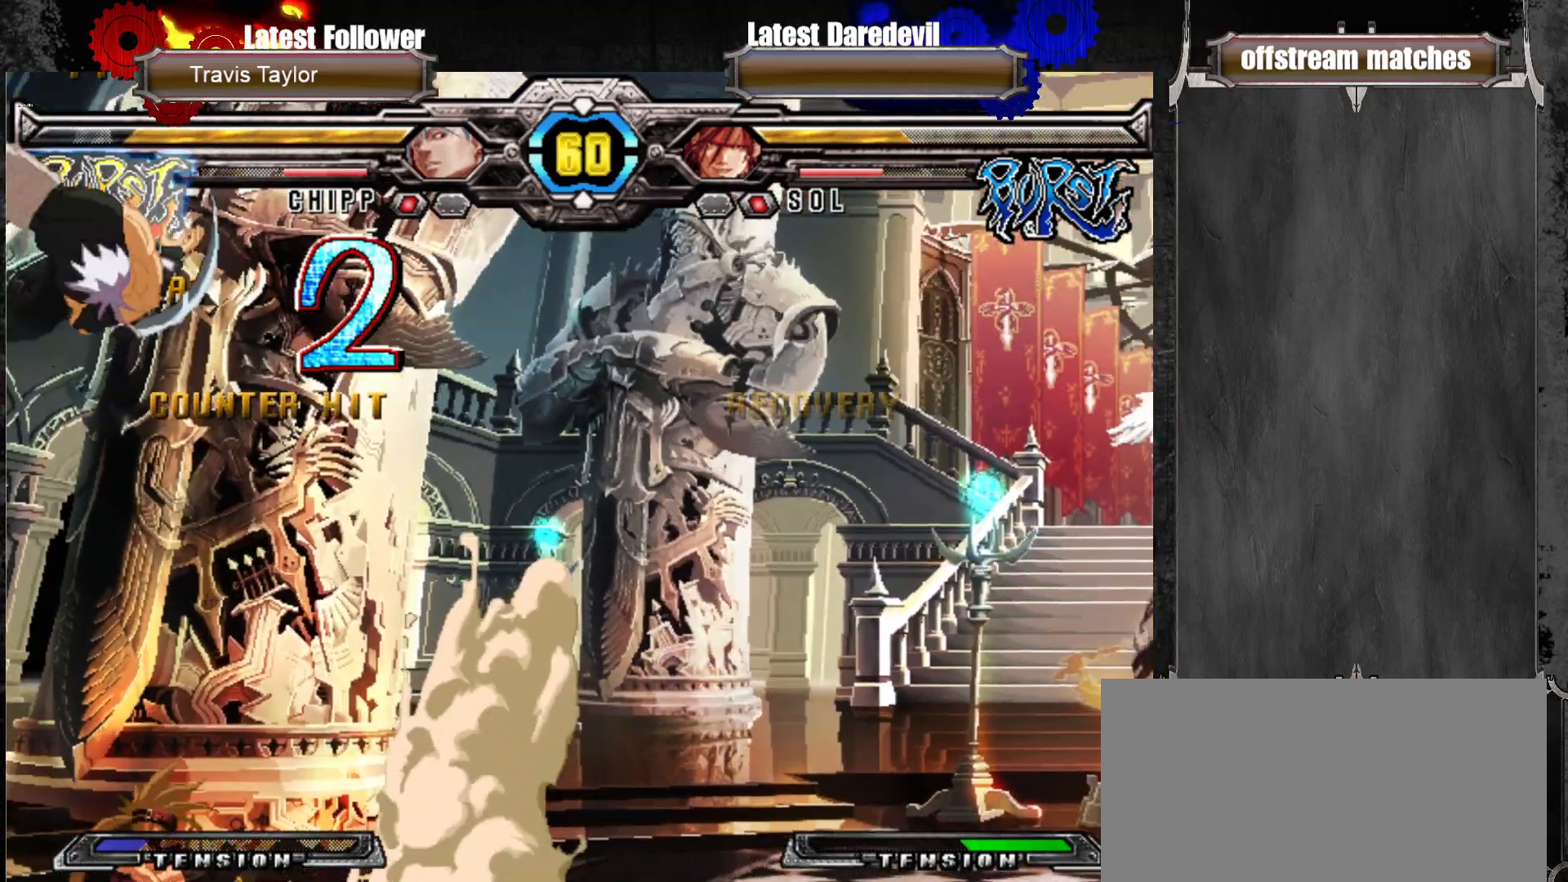
{"dt_ms": 500, "buttons": [], "left_stick": "down-right", "events": [[150, "left_stick", "center"], [267, "left_stick", "right"], [317, "TRIANGLE", "down"], [450, "TRIANGLE", "up"], [483, "left_stick", "down-right"]]}
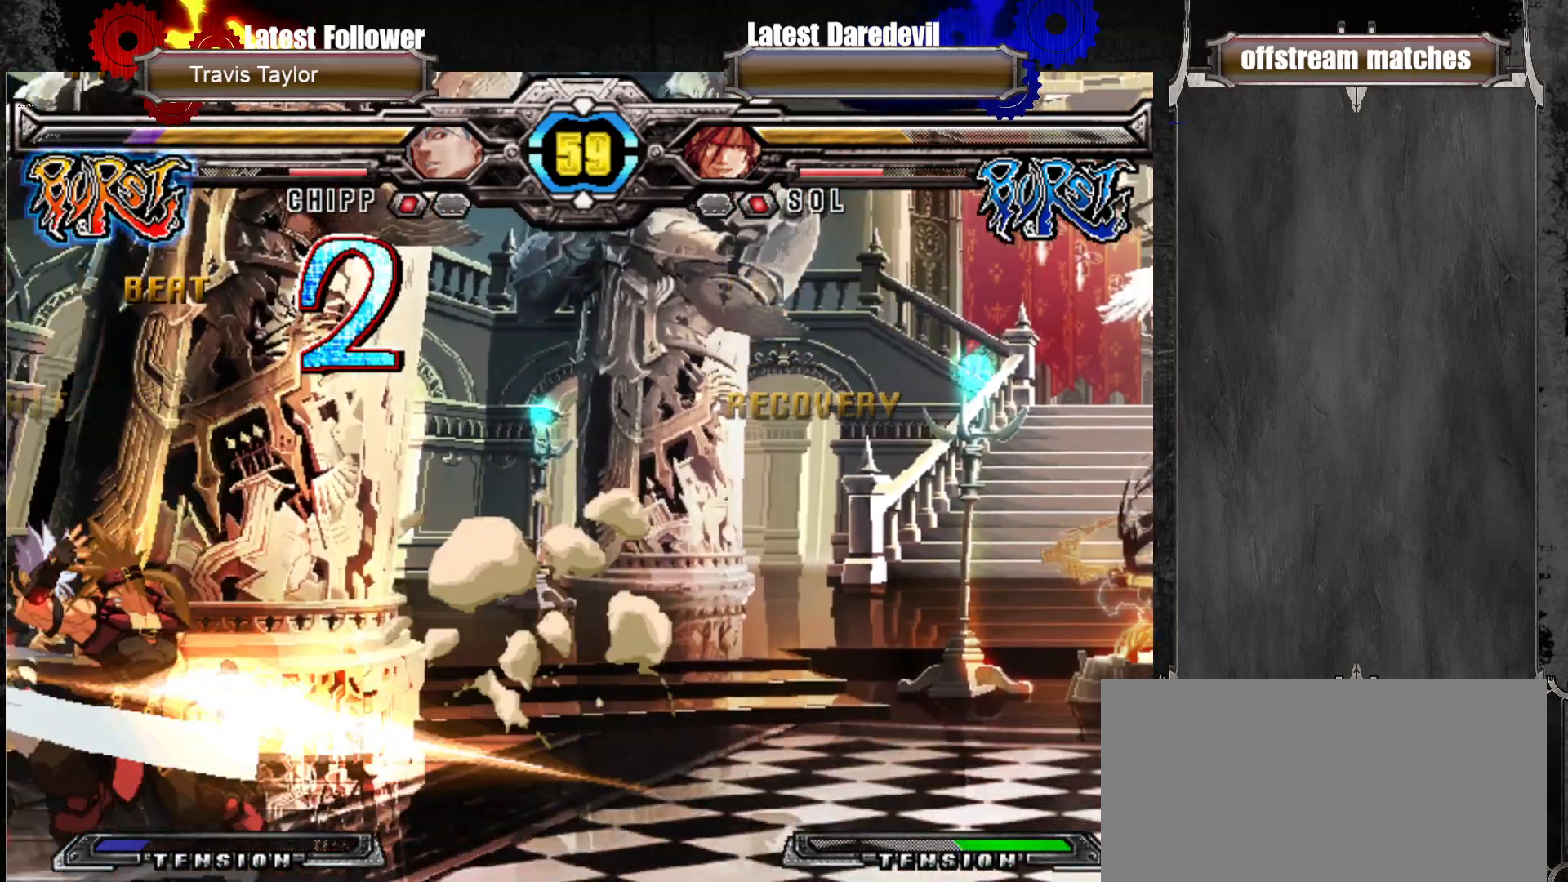
{"dt_ms": 1000, "buttons": ["SQUARE"], "left_stick": "left"}
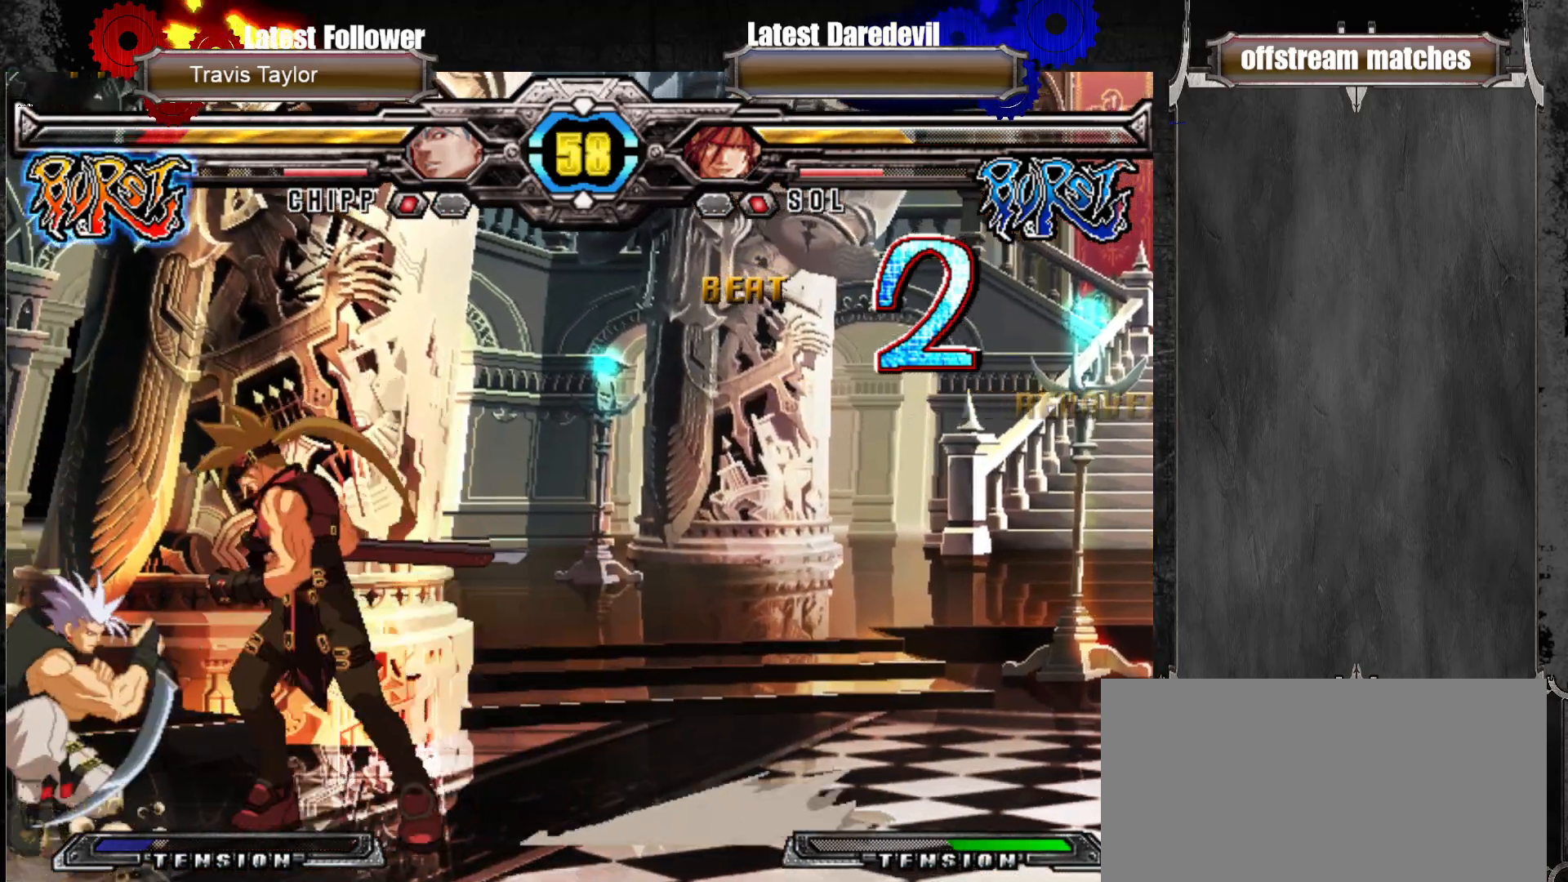
{"dt_ms": 500, "buttons": ["CIRCLE"], "left_stick": "center", "events": [[17, "SQUARE", "up"], [17, "left_stick", "center"], [450, "CIRCLE", "down"]]}
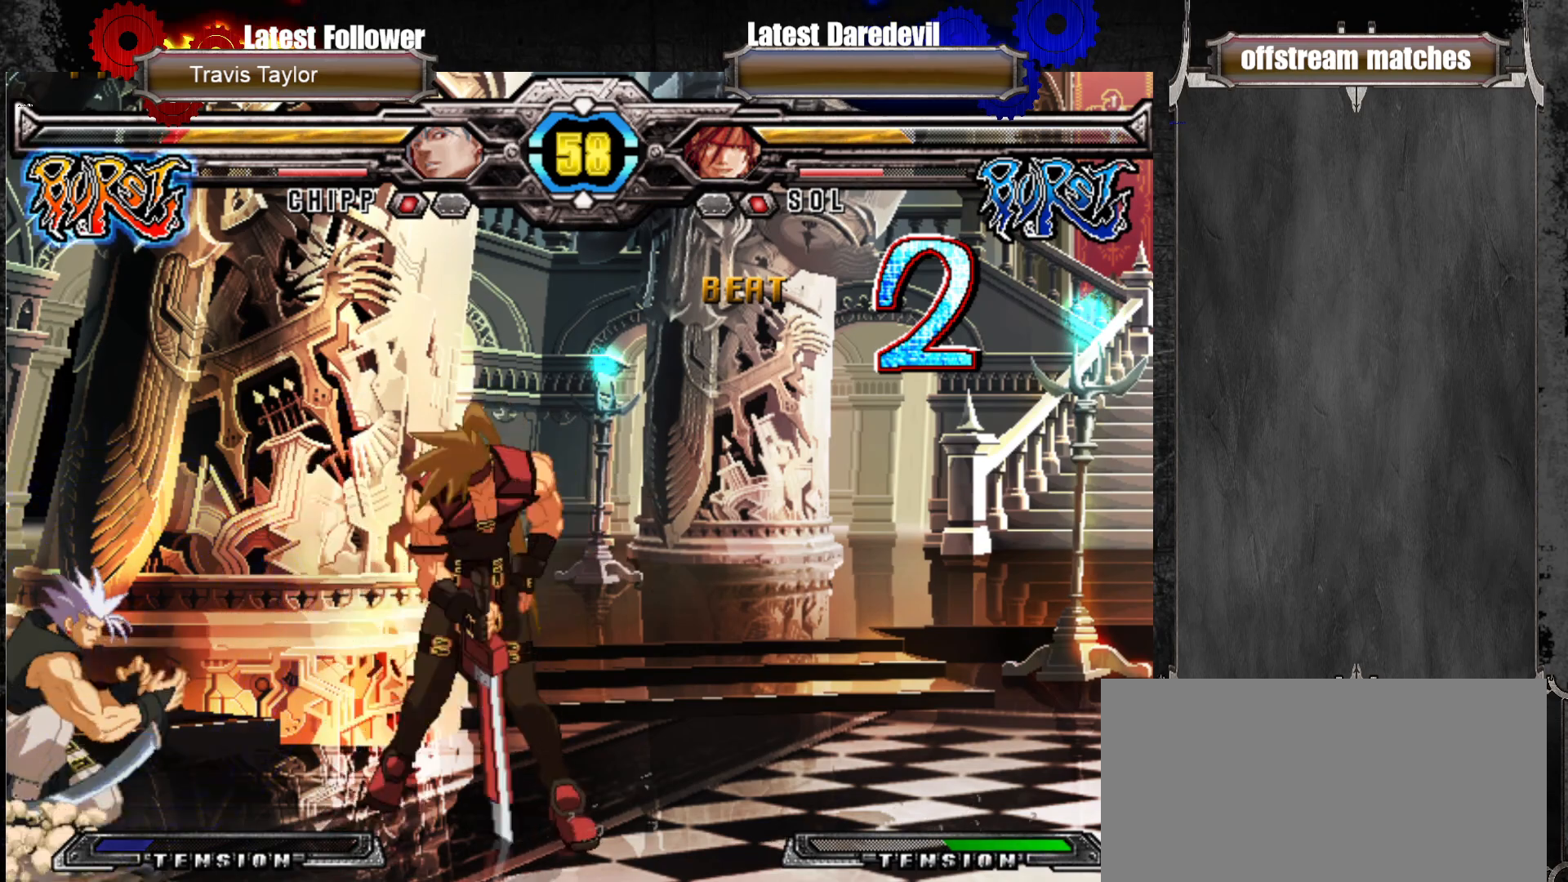
{"dt_ms": 500, "buttons": [], "left_stick": "center", "events": [[133, "CIRCLE", "up"], [133, "left_stick", "down-right"], [183, "left_stick", "down-left"], [333, "SQUARE", "down"], [367, "left_stick", "up-left"], [467, "SQUARE", "up"], [500, "left_stick", "center"]]}